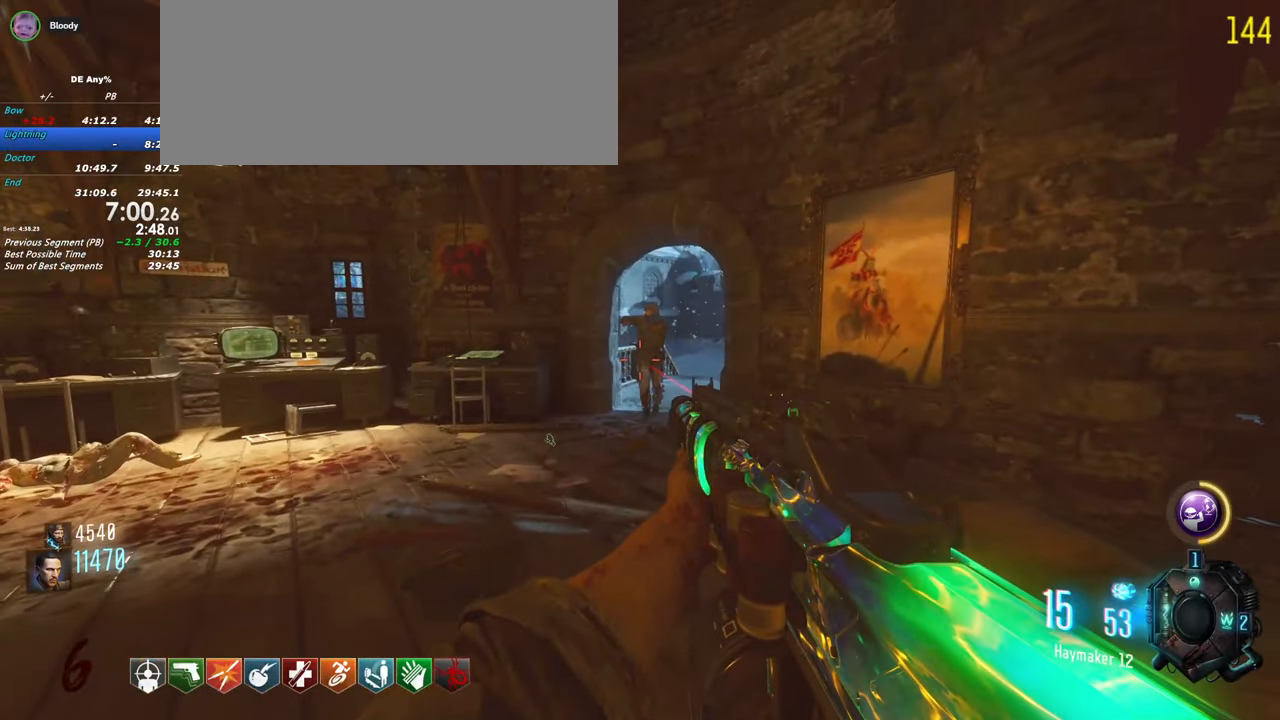
Gameplay with keyboard and mouse; each line is a JSON object with the keys held at the frame after it. "events" lists presses ("down") and releases ("up") of "1", "2", "3", "4", "5", "a", "alt", "c", "caps_lock", "ctrl", "d", "e", "f", "g", "q", "r", "s", "shift", "t", "tab", "v", "w", "x" and "z" between this image and that frame as [ms after this image, input, new state], when the widget could be followed in between. No other keys are recorded. Mouse buttons are not recorded. Not read: mouse_move.
{"keys": [], "events": []}
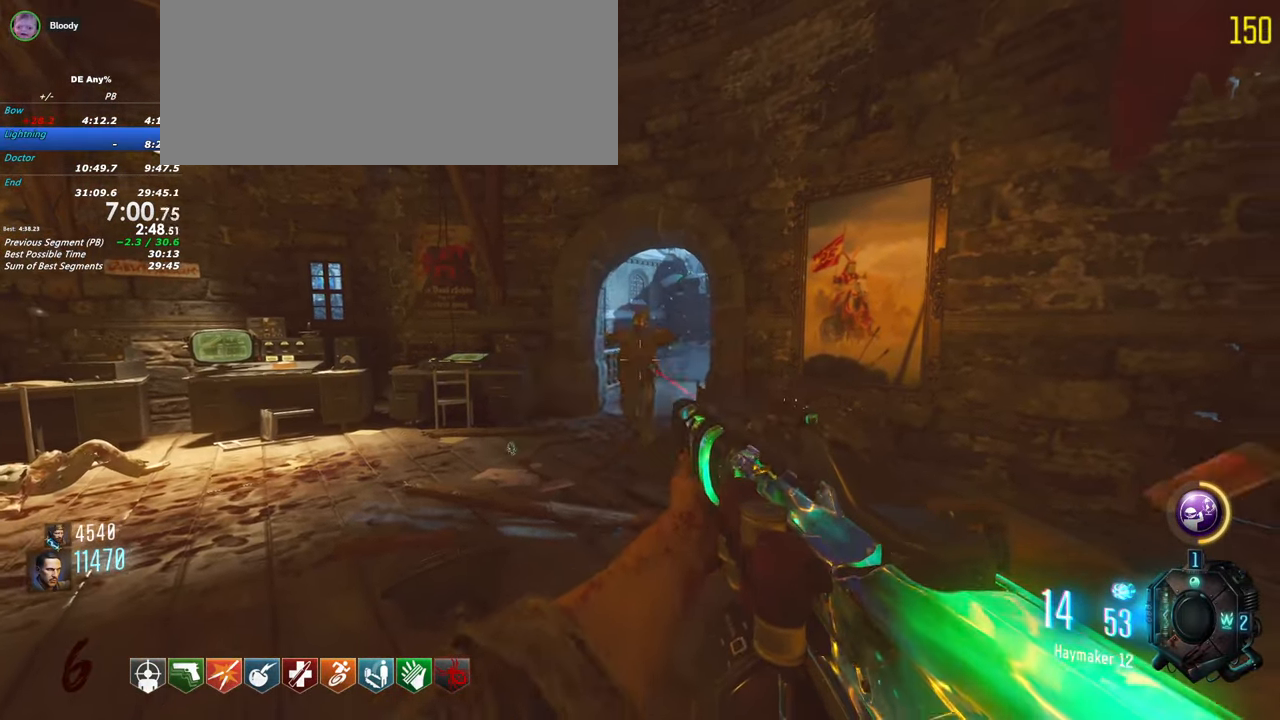
{"keys": [], "events": [[217, "w", "down"], [467, "w", "up"]]}
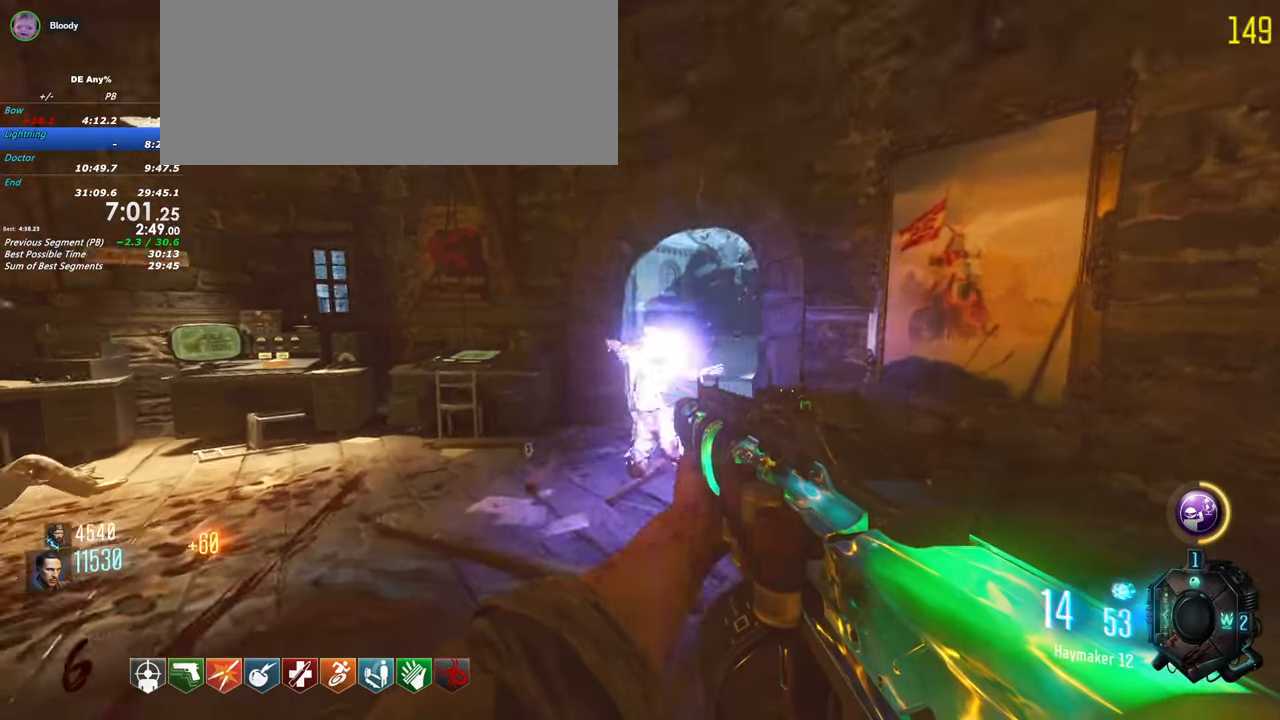
{"keys": ["w"]}
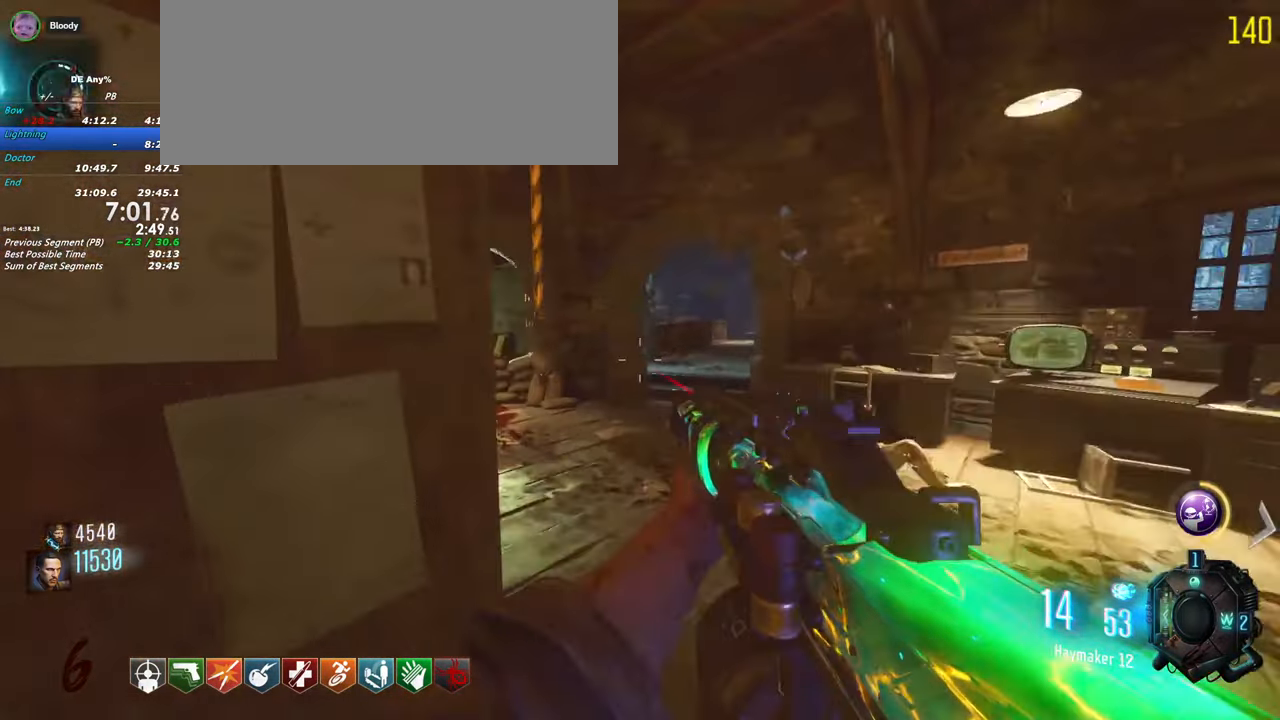
{"keys": []}